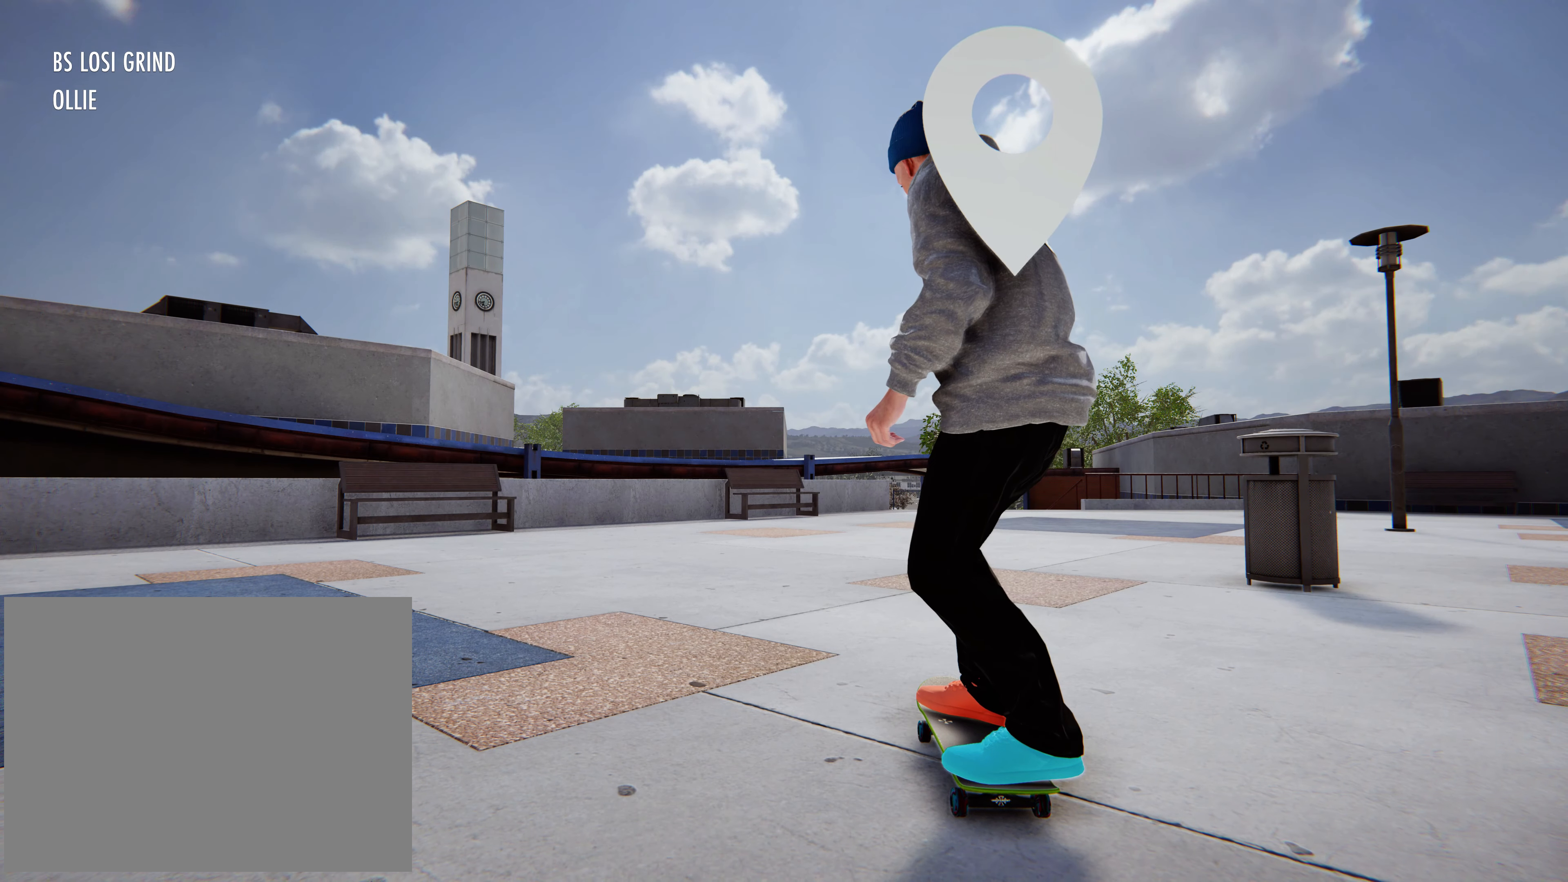
Gameplay with a controller (Xbox layout); each line is a JSON object with the inputs held at the frame after it (dt_ms = milliseconds from this image to that frame). "events" lists button and stick changes between this image and that frame as [ms after this image, input, new state], when the widget could be followed in between. Not read: L3 R3 right_stick.
{"dt_ms": 500, "buttons": ["R2"], "left_stick": "center", "events": [[450, "R2", "down"]]}
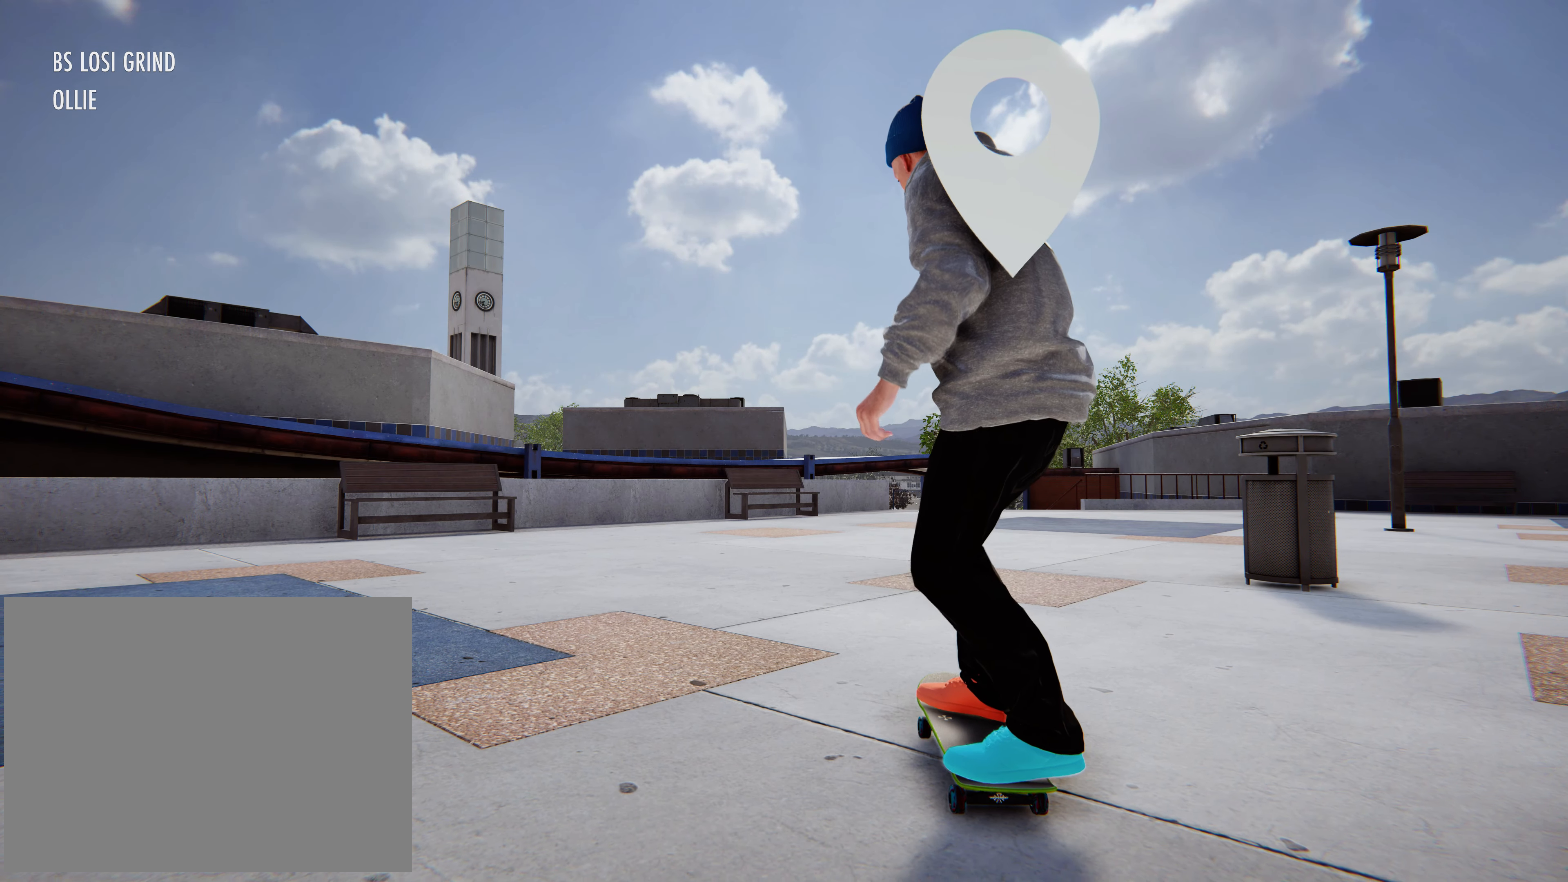
{"dt_ms": 500, "buttons": ["X"], "left_stick": "center", "events": [[83, "R2", "up"], [400, "X", "down"]]}
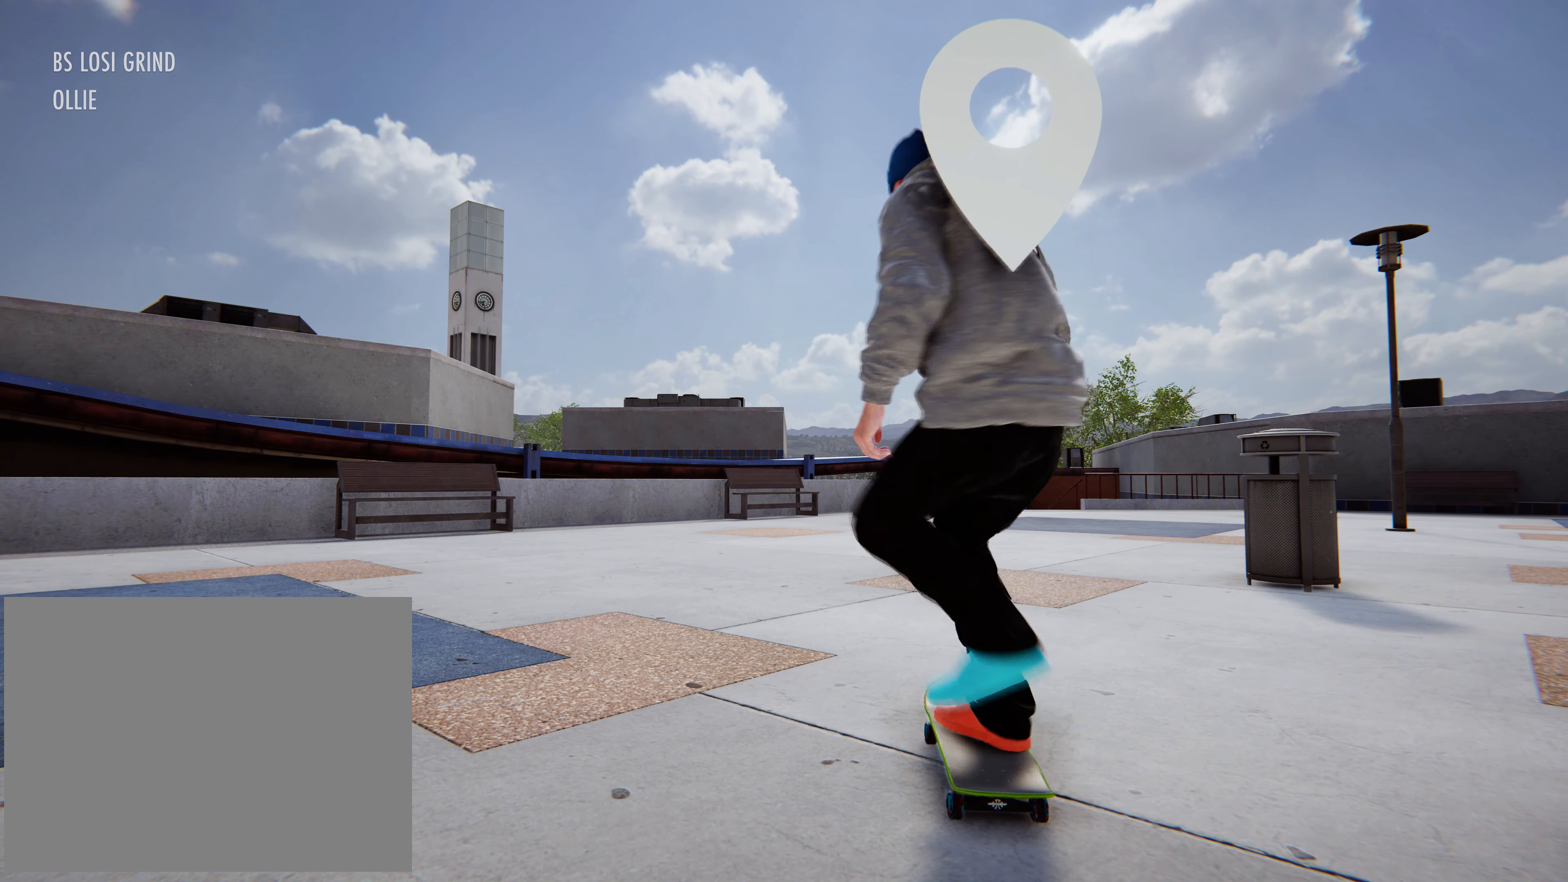
{"dt_ms": 500, "buttons": ["X"], "left_stick": "center", "events": [[16, "X", "up"], [116, "X", "down"], [200, "X", "up"], [300, "X", "down"], [350, "X", "up"], [466, "X", "down"]]}
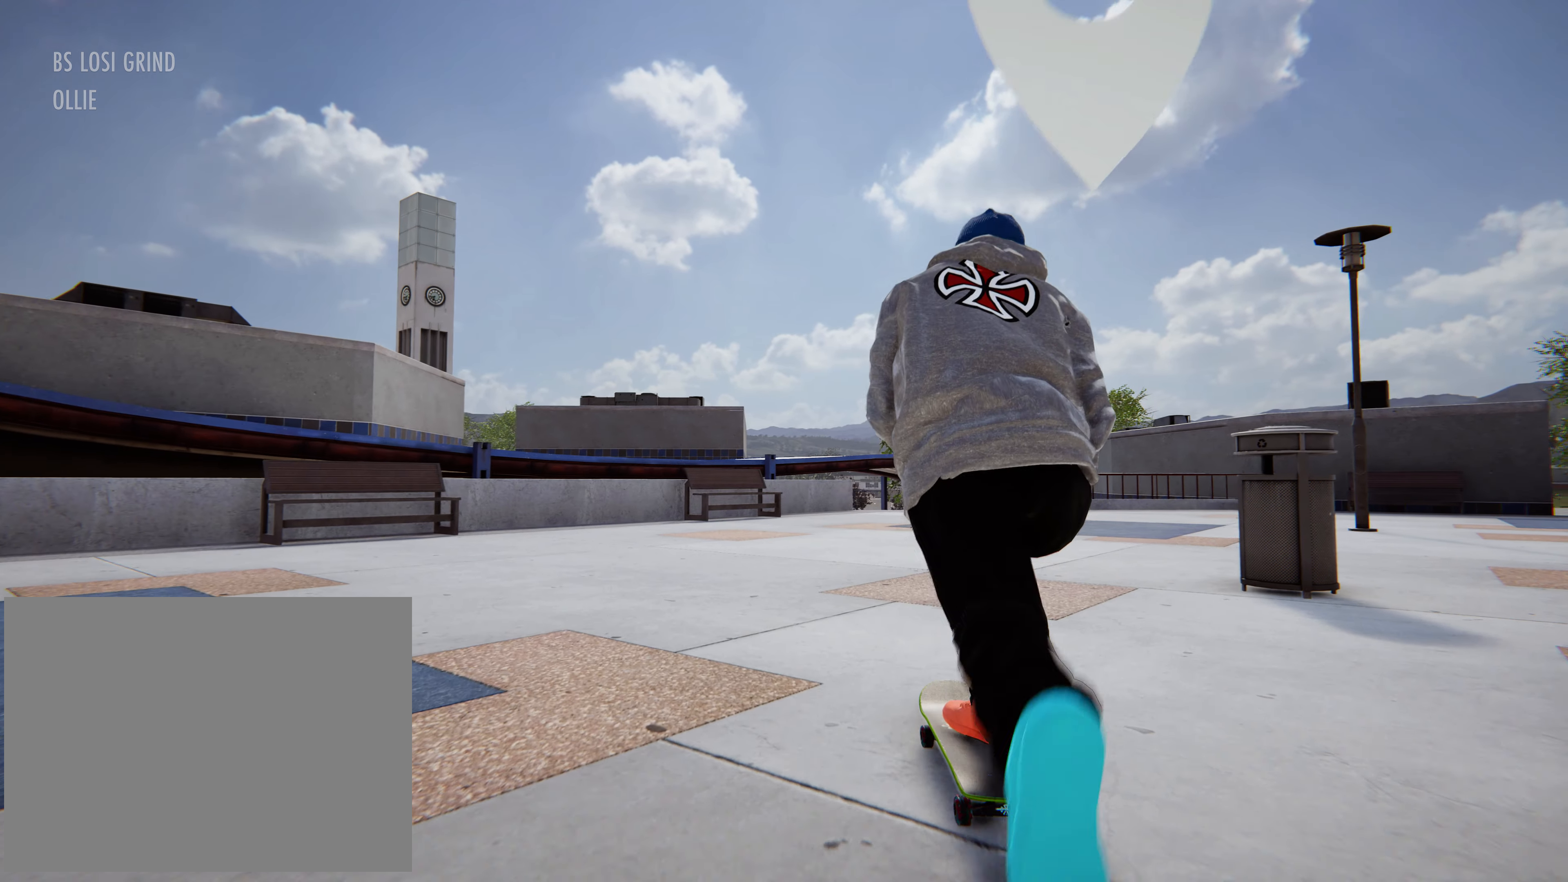
{"dt_ms": 500, "buttons": ["X"], "left_stick": "center", "events": [[50, "X", "up"], [150, "X", "down"], [216, "X", "up"], [333, "X", "down"], [383, "X", "up"], [500, "X", "down"]]}
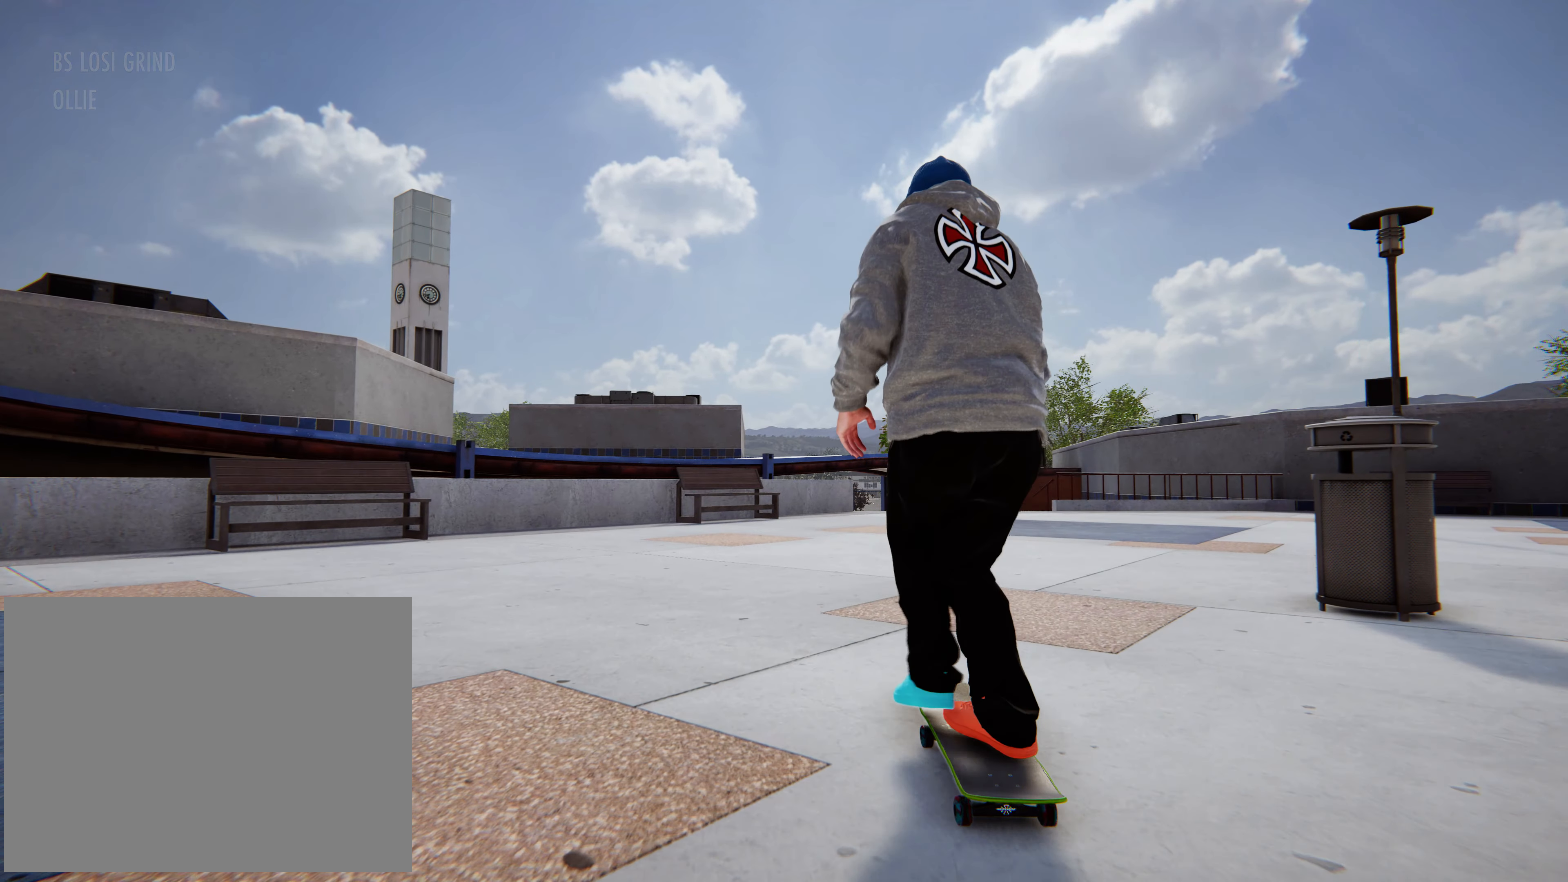
{"dt_ms": 500, "buttons": [], "left_stick": "center", "events": [[83, "X", "up"], [150, "X", "down"], [233, "X", "up"]]}
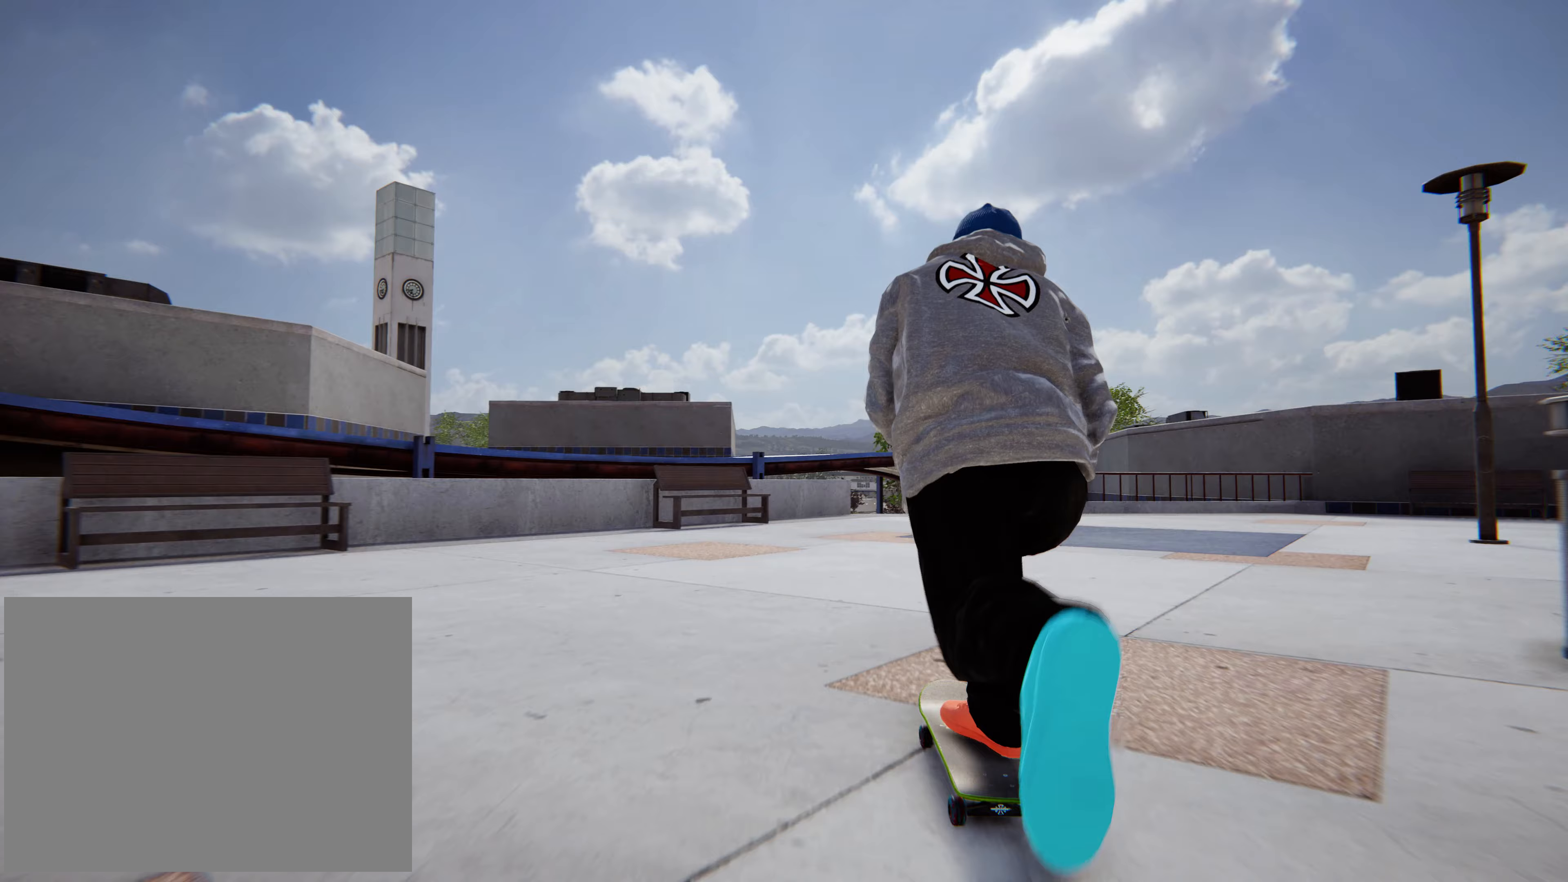
{"dt_ms": 500, "buttons": ["X"], "left_stick": "center", "events": [[117, "X", "down"], [233, "X", "up"], [333, "X", "down"], [367, "X", "up"], [500, "X", "down"]]}
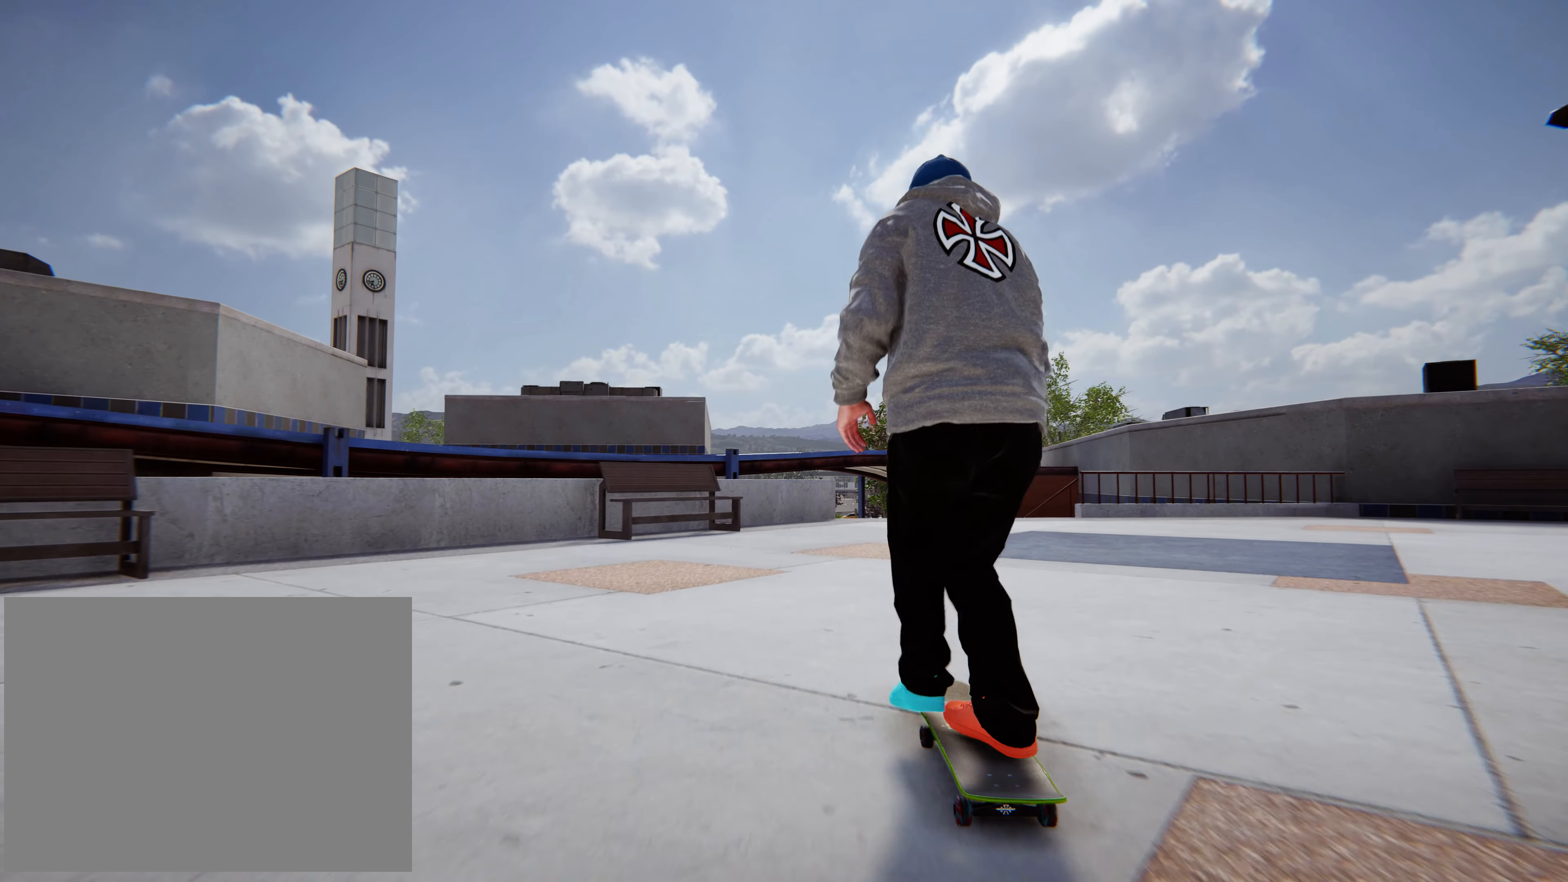
{"dt_ms": 500, "buttons": ["X"], "left_stick": "center", "events": [[67, "X", "up"], [150, "X", "down"], [250, "X", "up"], [333, "X", "down"], [400, "X", "up"], [500, "X", "down"]]}
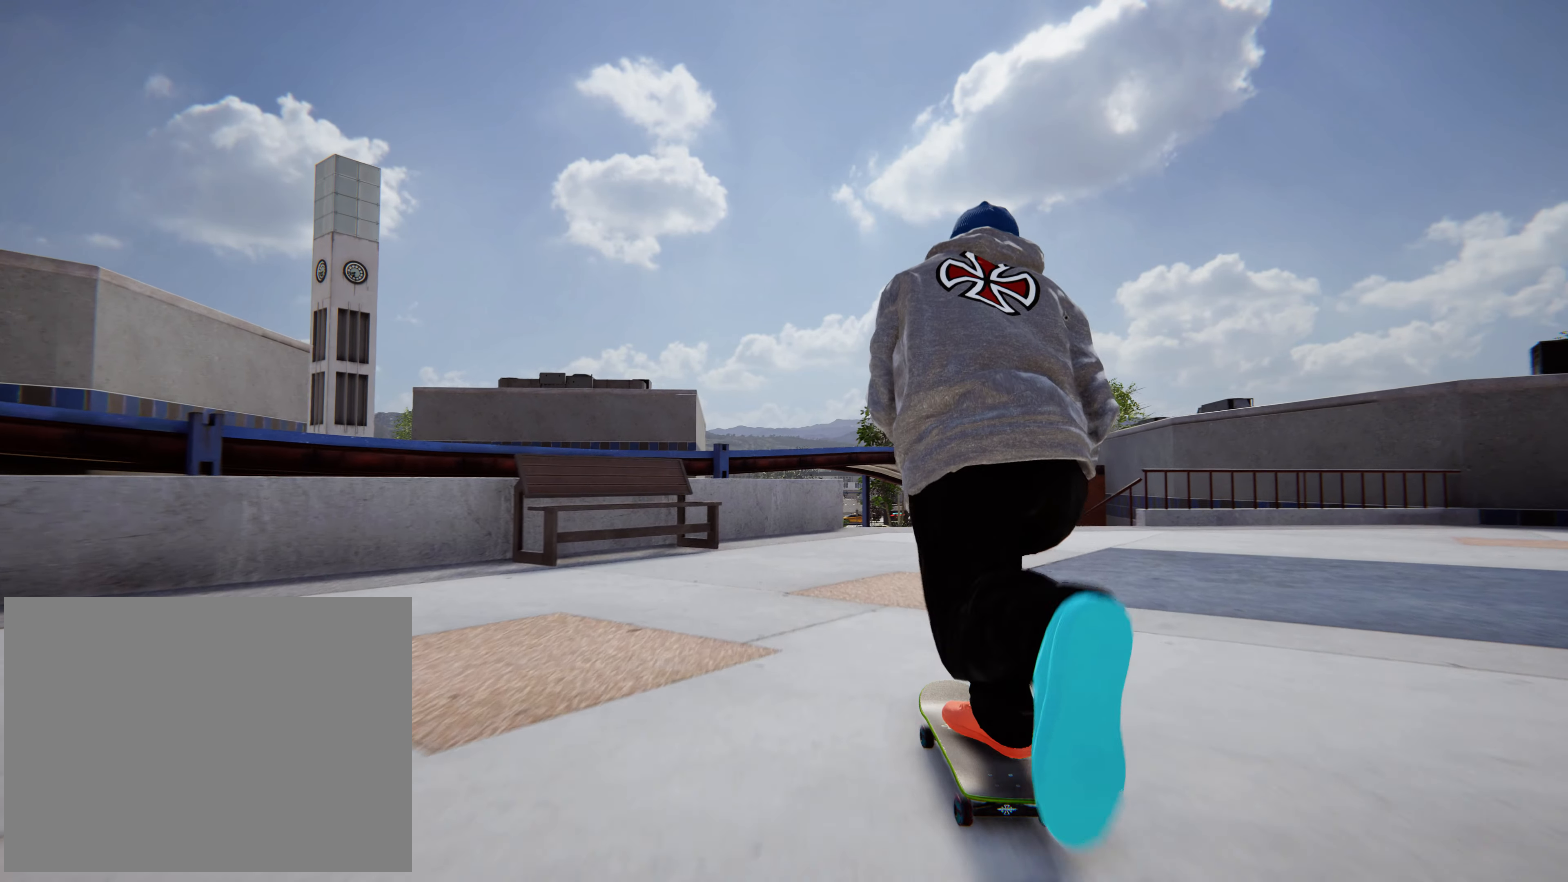
{"dt_ms": 500, "buttons": [], "left_stick": "center", "events": [[83, "X", "up"], [183, "R2", "down"], [317, "R2", "up"]]}
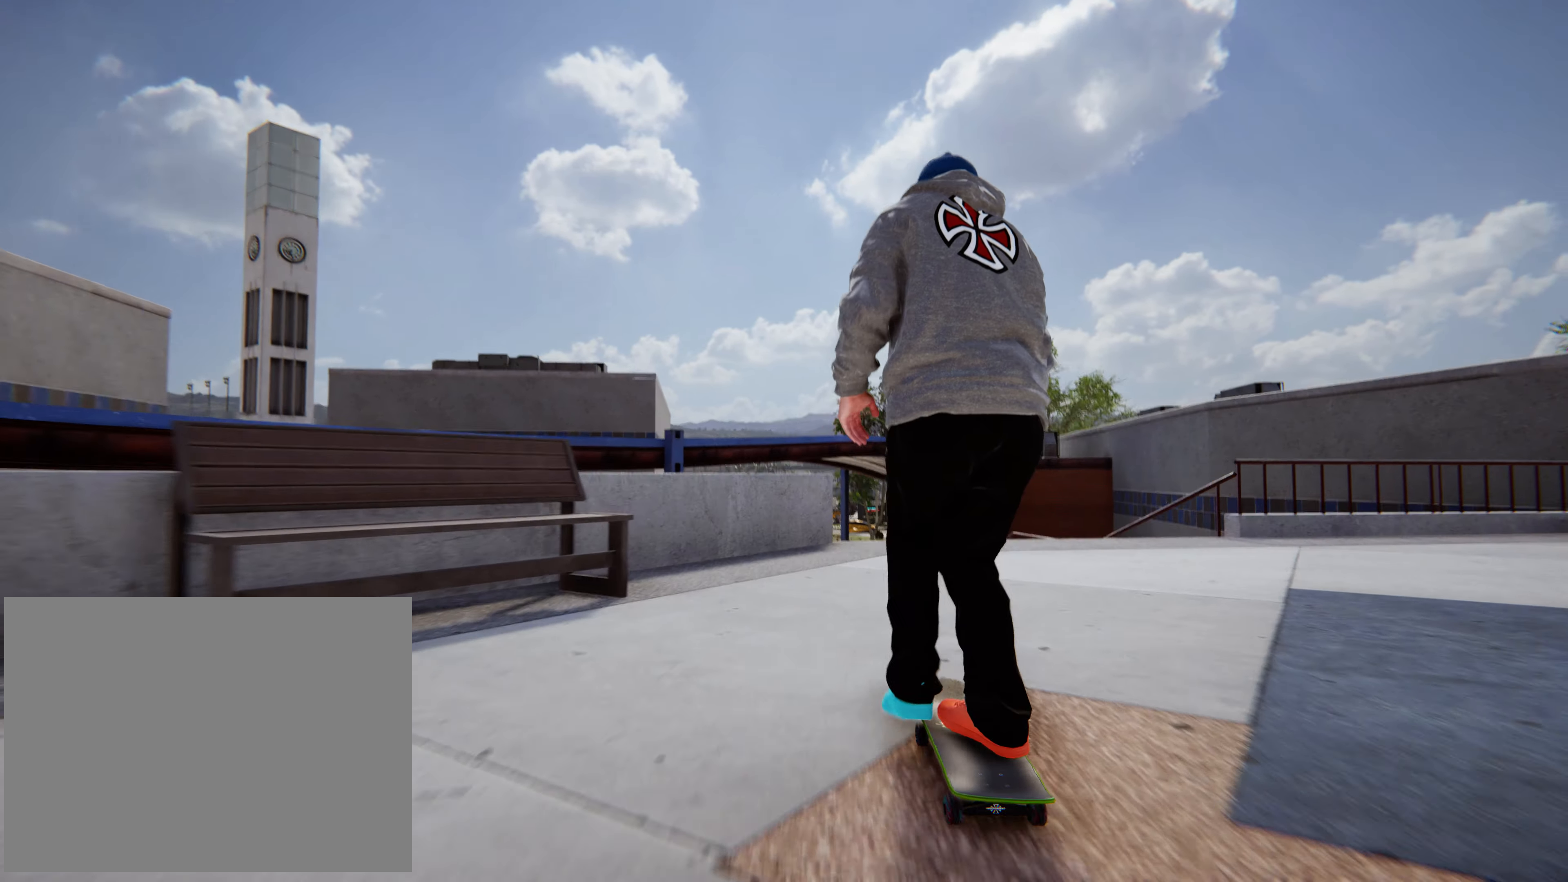
{"dt_ms": 500, "buttons": [], "left_stick": "down"}
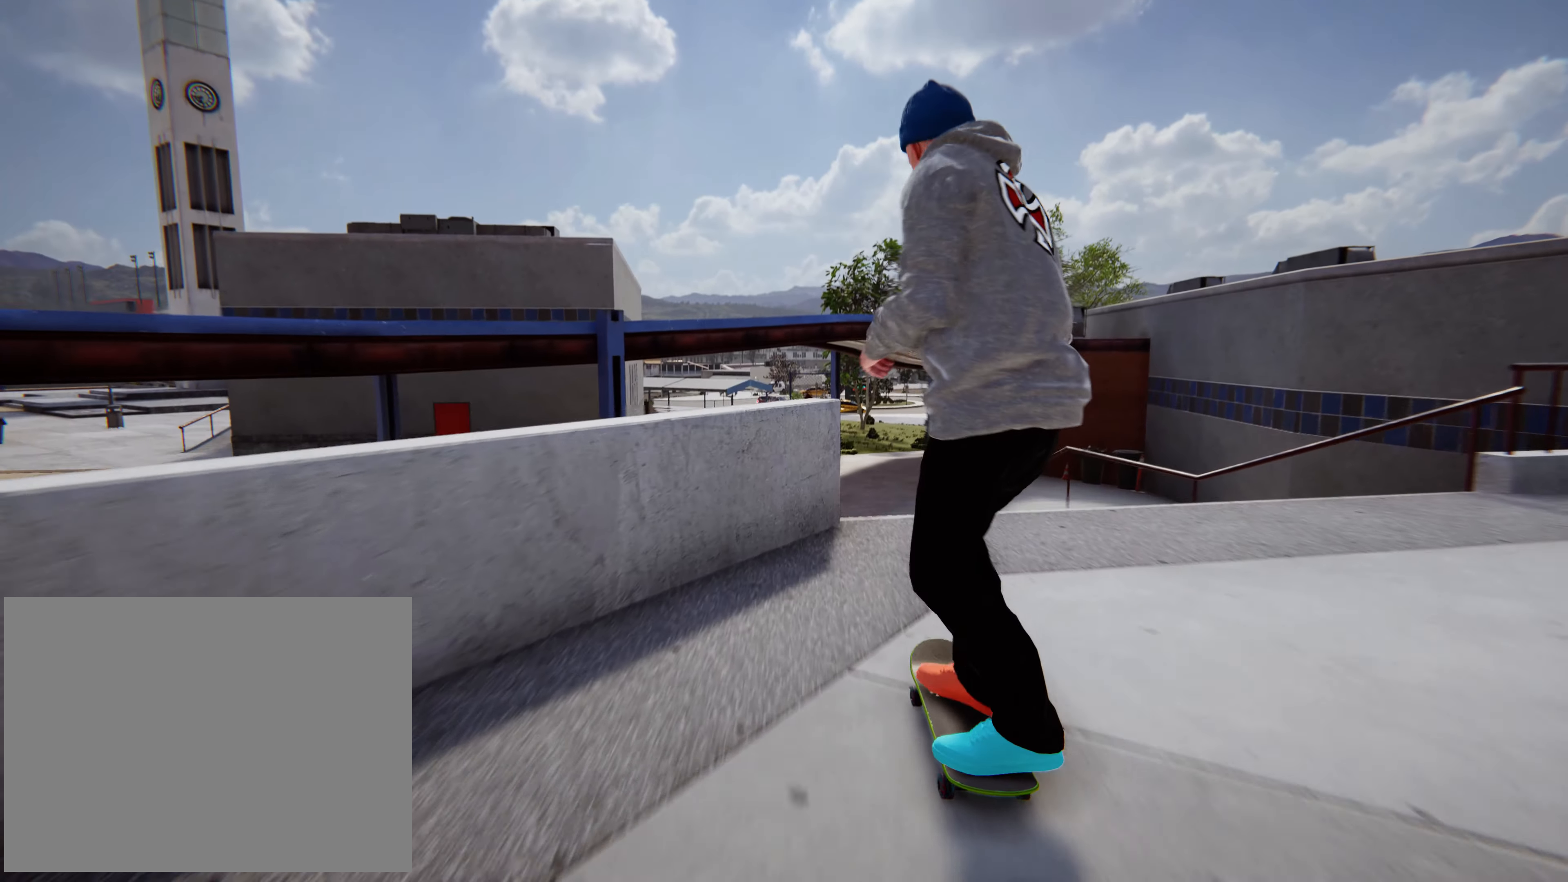
{"dt_ms": 500, "buttons": ["R1"], "left_stick": "center", "events": [[150, "R1", "down"], [183, "left_stick", "center"]]}
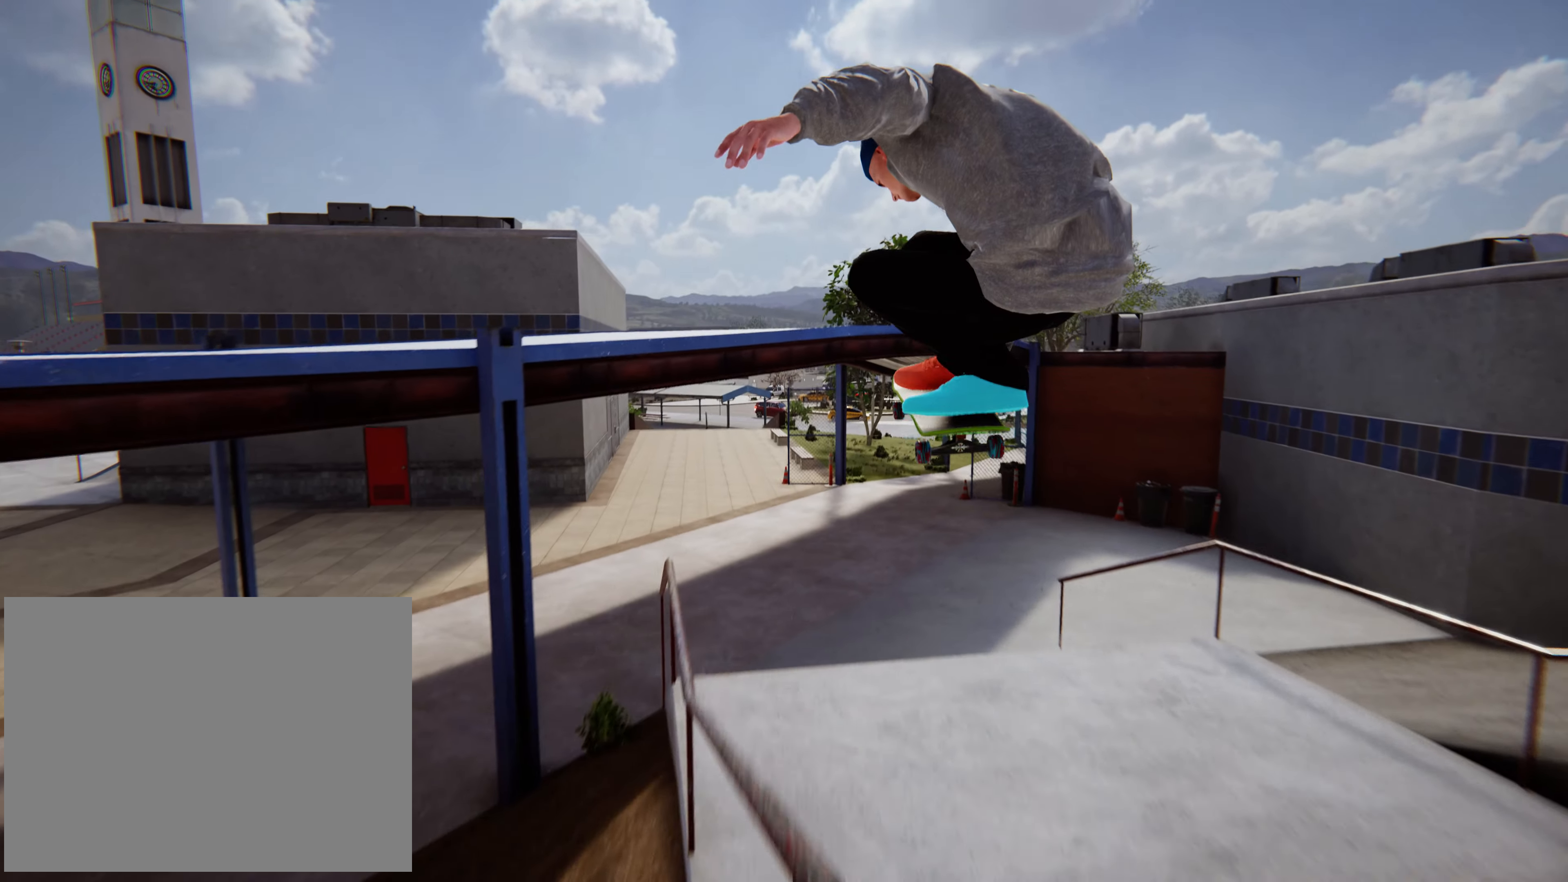
{"dt_ms": 500, "buttons": ["R1"], "left_stick": "center", "events": []}
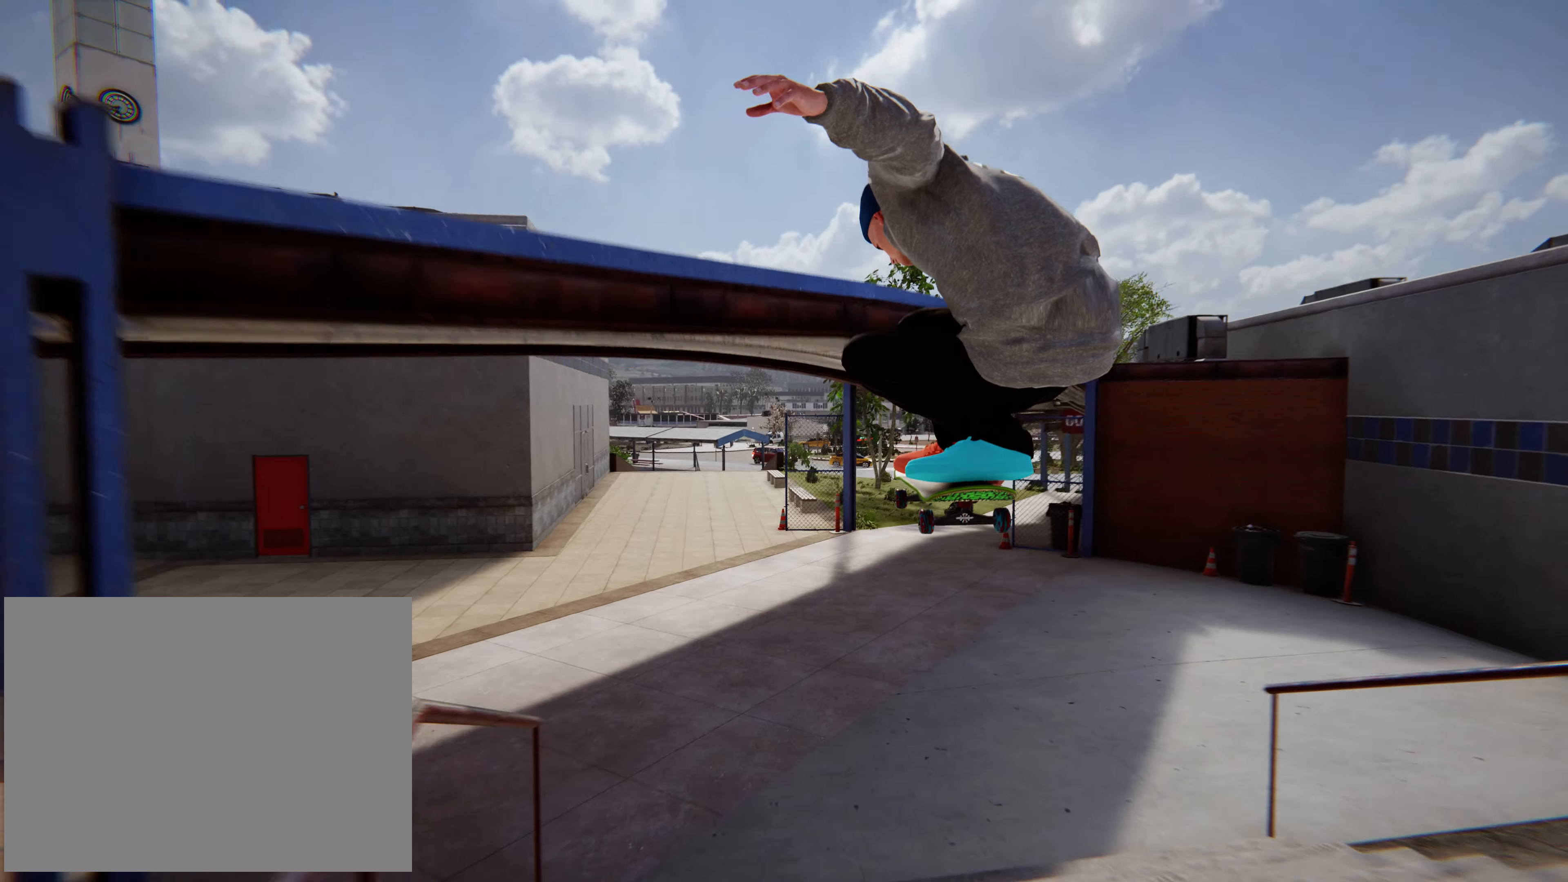
{"dt_ms": 1000, "buttons": ["L2"], "left_stick": "center"}
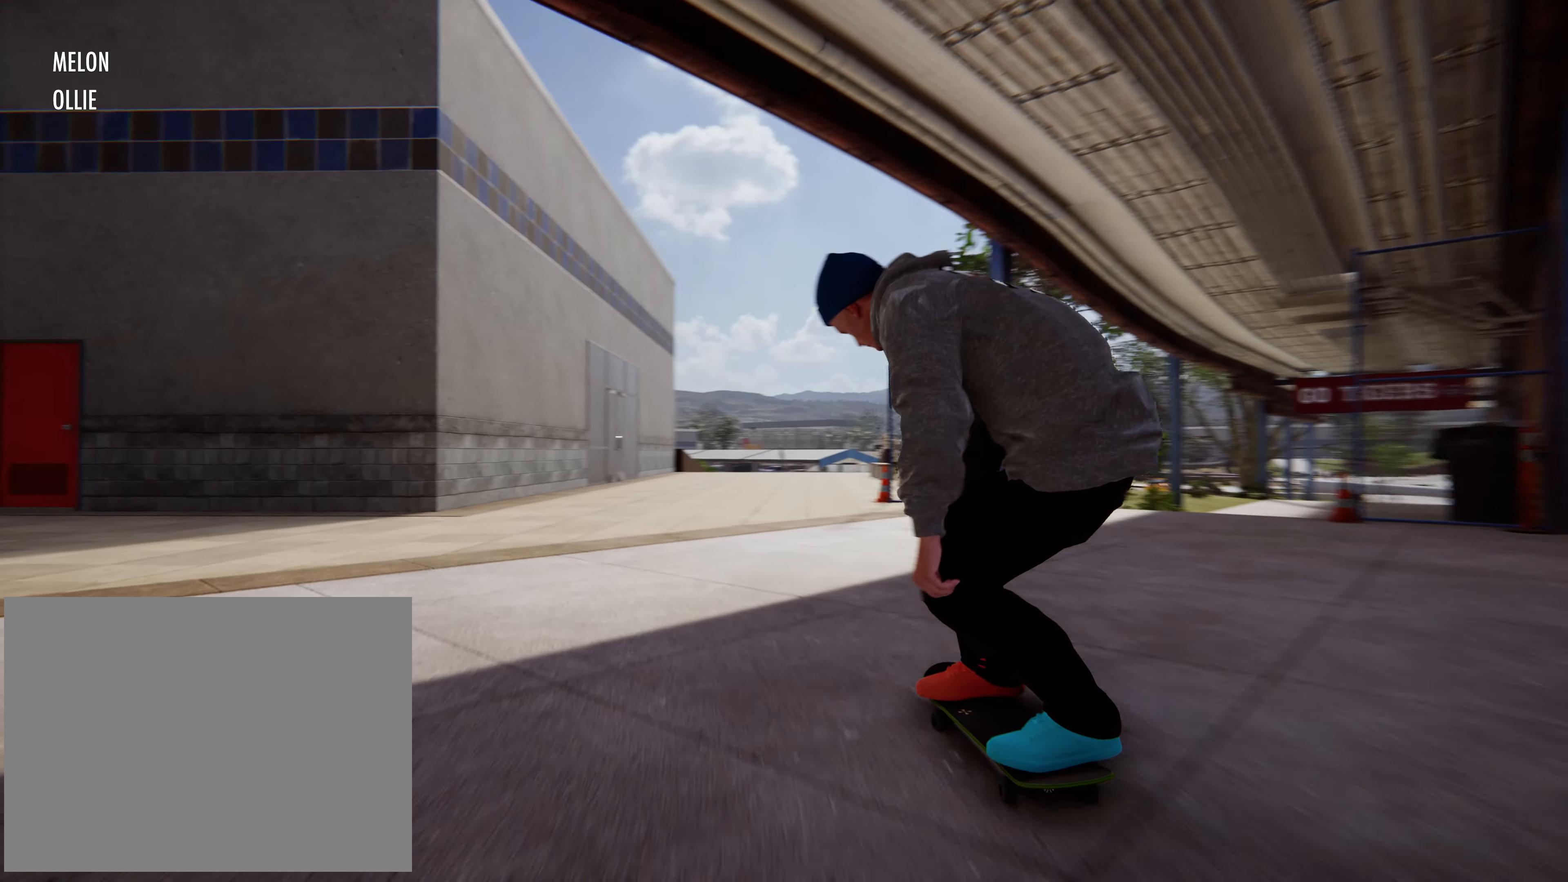
{"dt_ms": 500, "buttons": [], "left_stick": "center", "events": [[17, "L2", "up"]]}
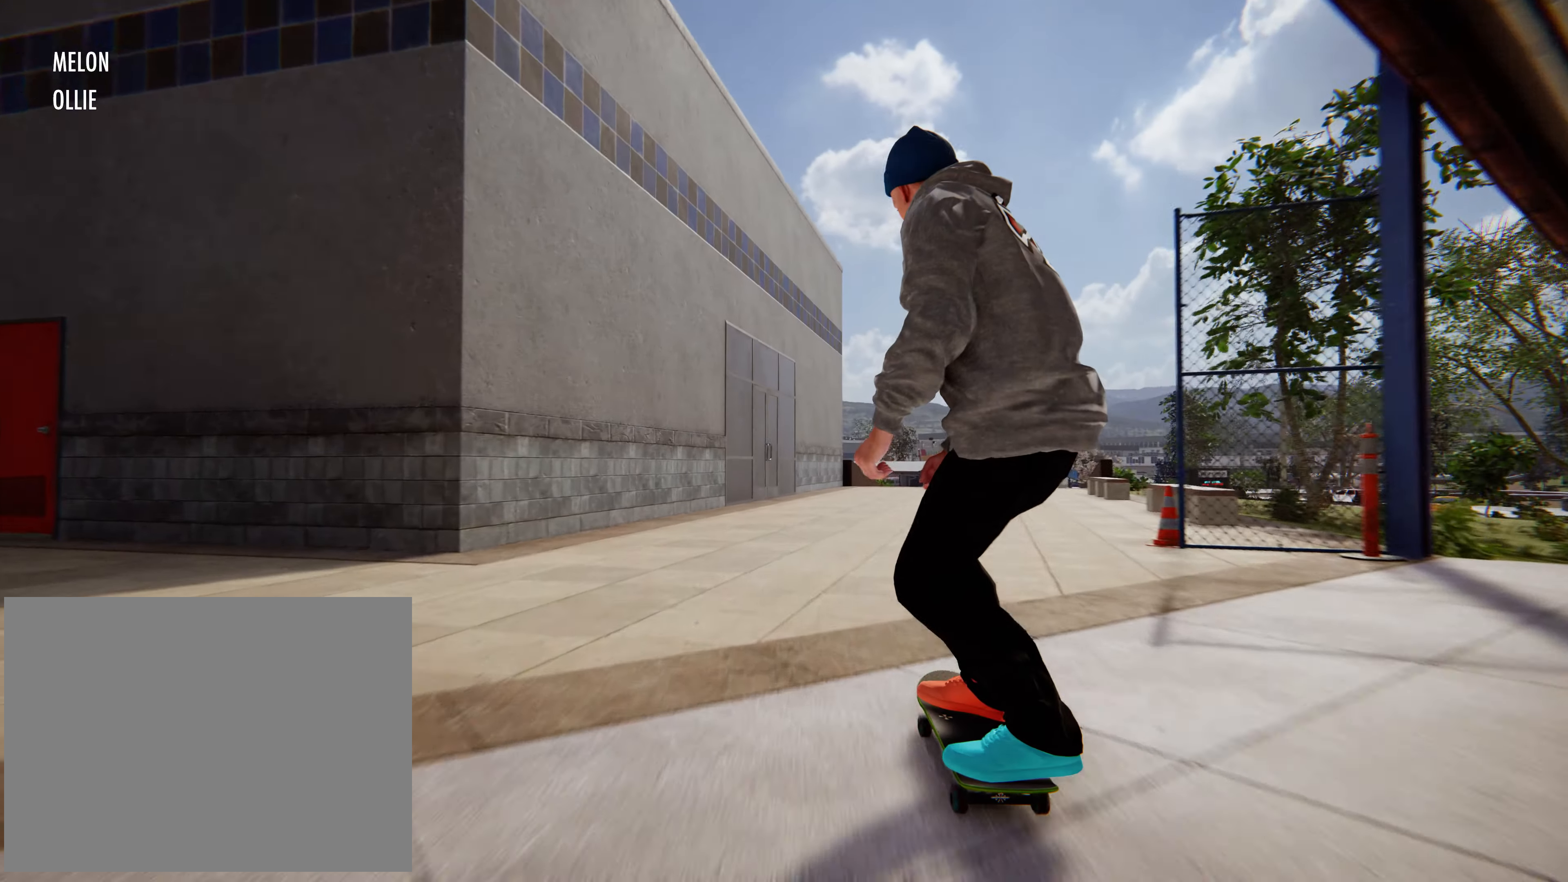
{"dt_ms": 500, "buttons": [], "left_stick": "center", "events": [[133, "R2", "down"], [350, "R2", "up"]]}
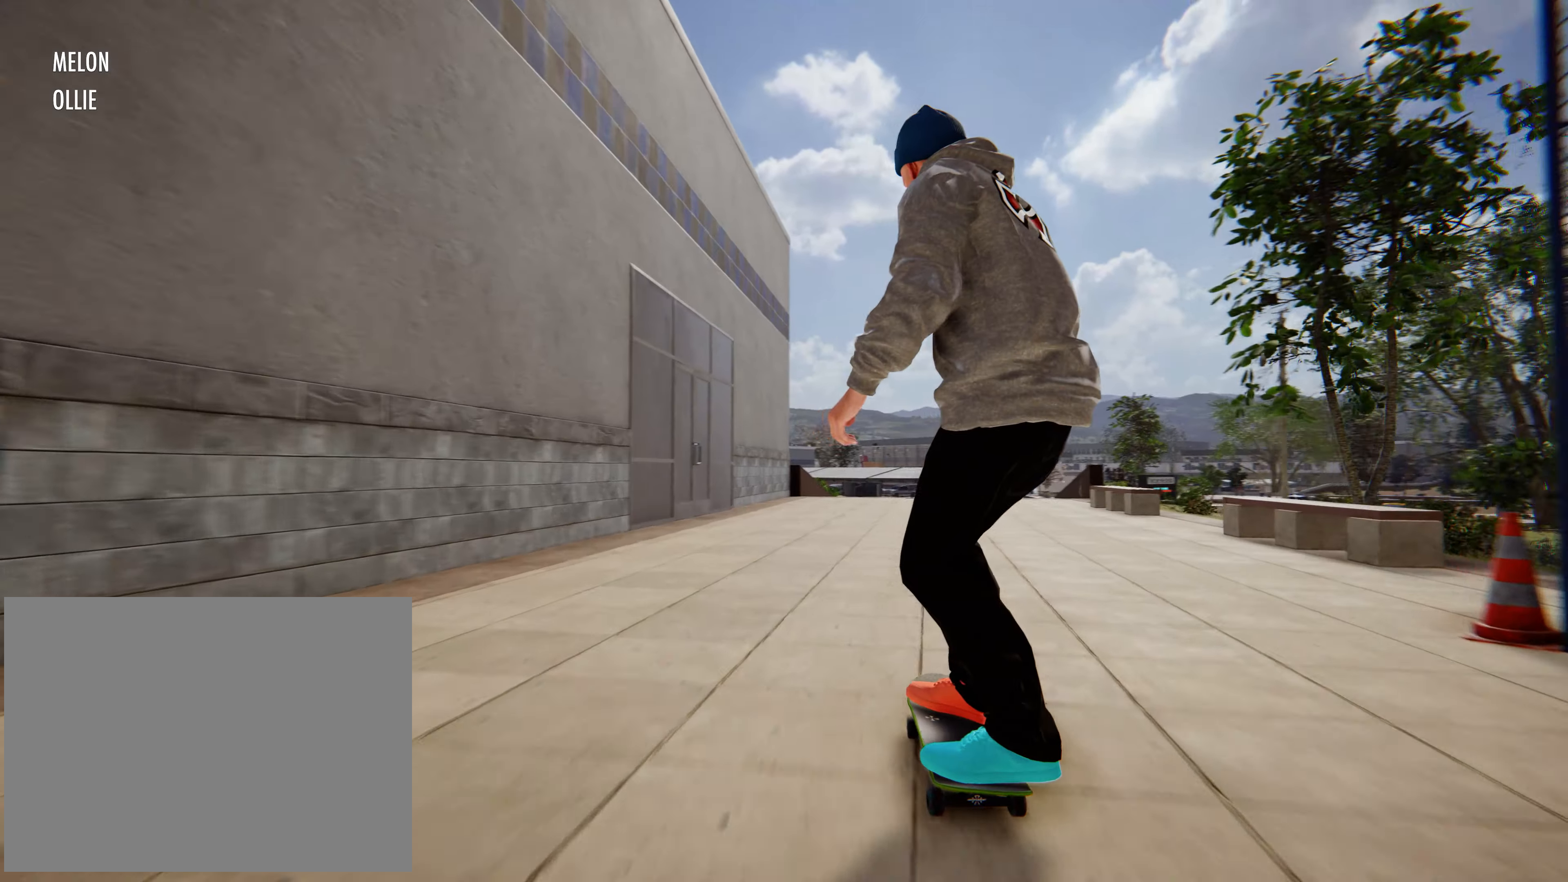
{"dt_ms": 500, "buttons": [], "left_stick": "center", "events": [[17, "R2", "down"], [134, "R2", "up"], [350, "R2", "down"], [484, "R2", "up"]]}
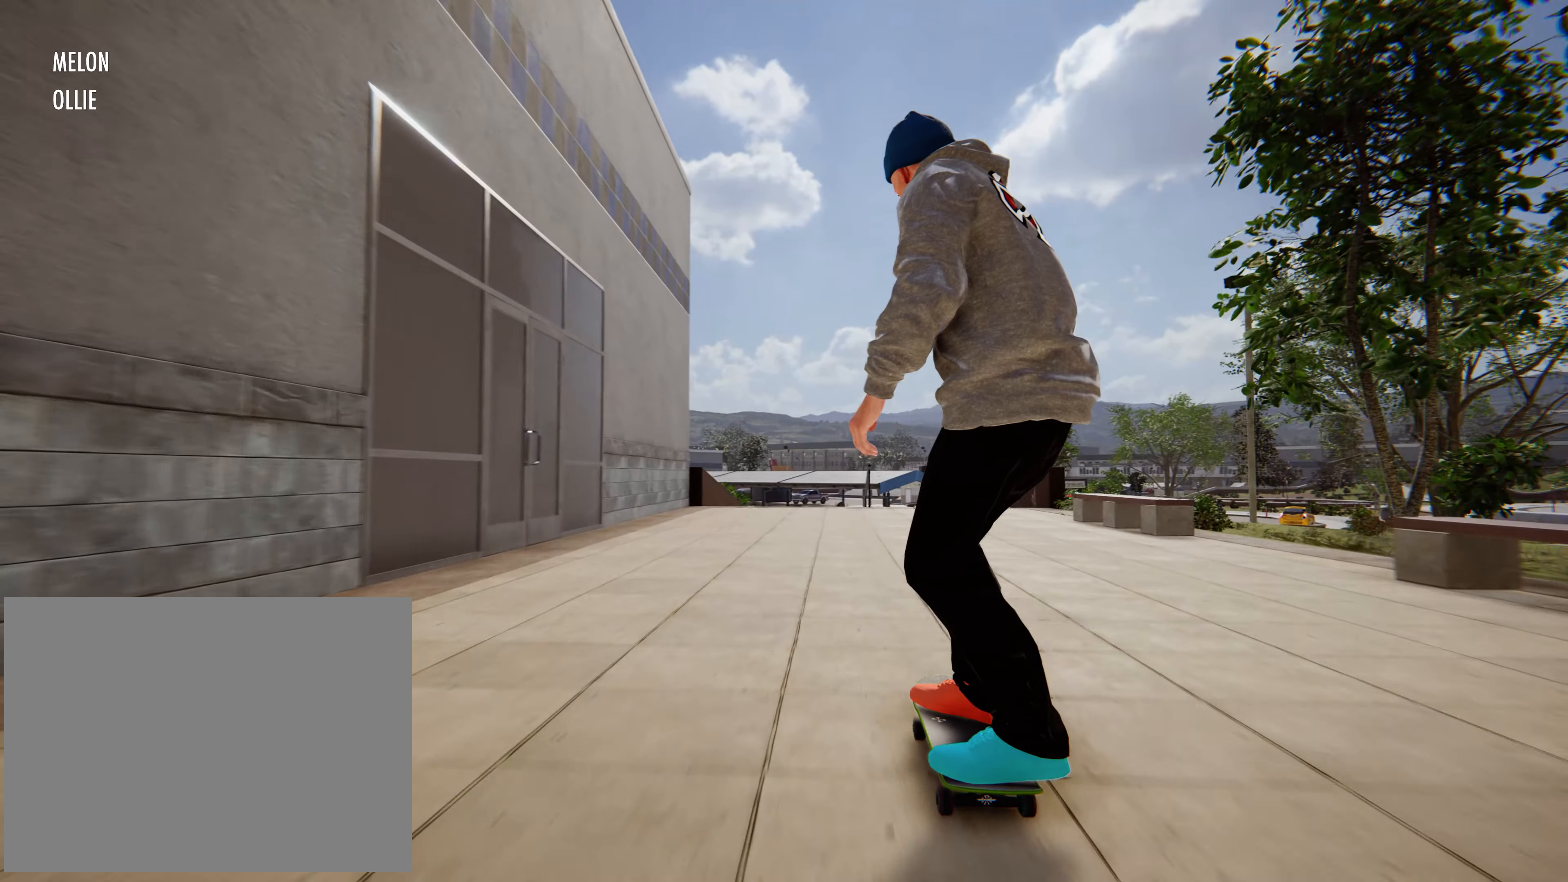
{"dt_ms": 500, "buttons": [], "left_stick": "center", "events": []}
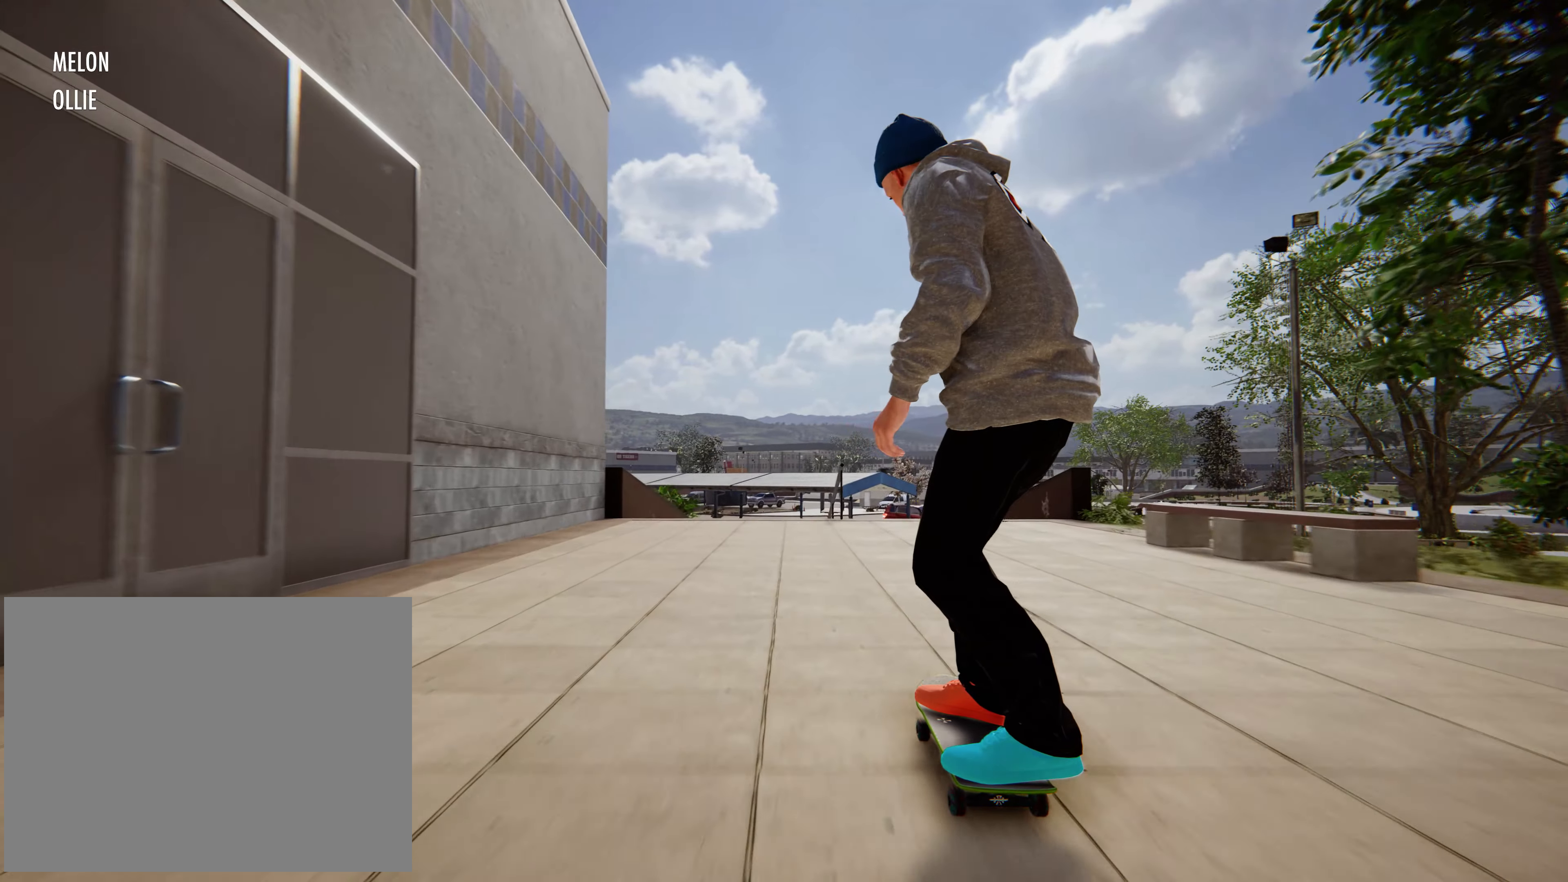
{"dt_ms": 500, "buttons": [], "left_stick": "down", "events": [[217, "left_stick", "down"]]}
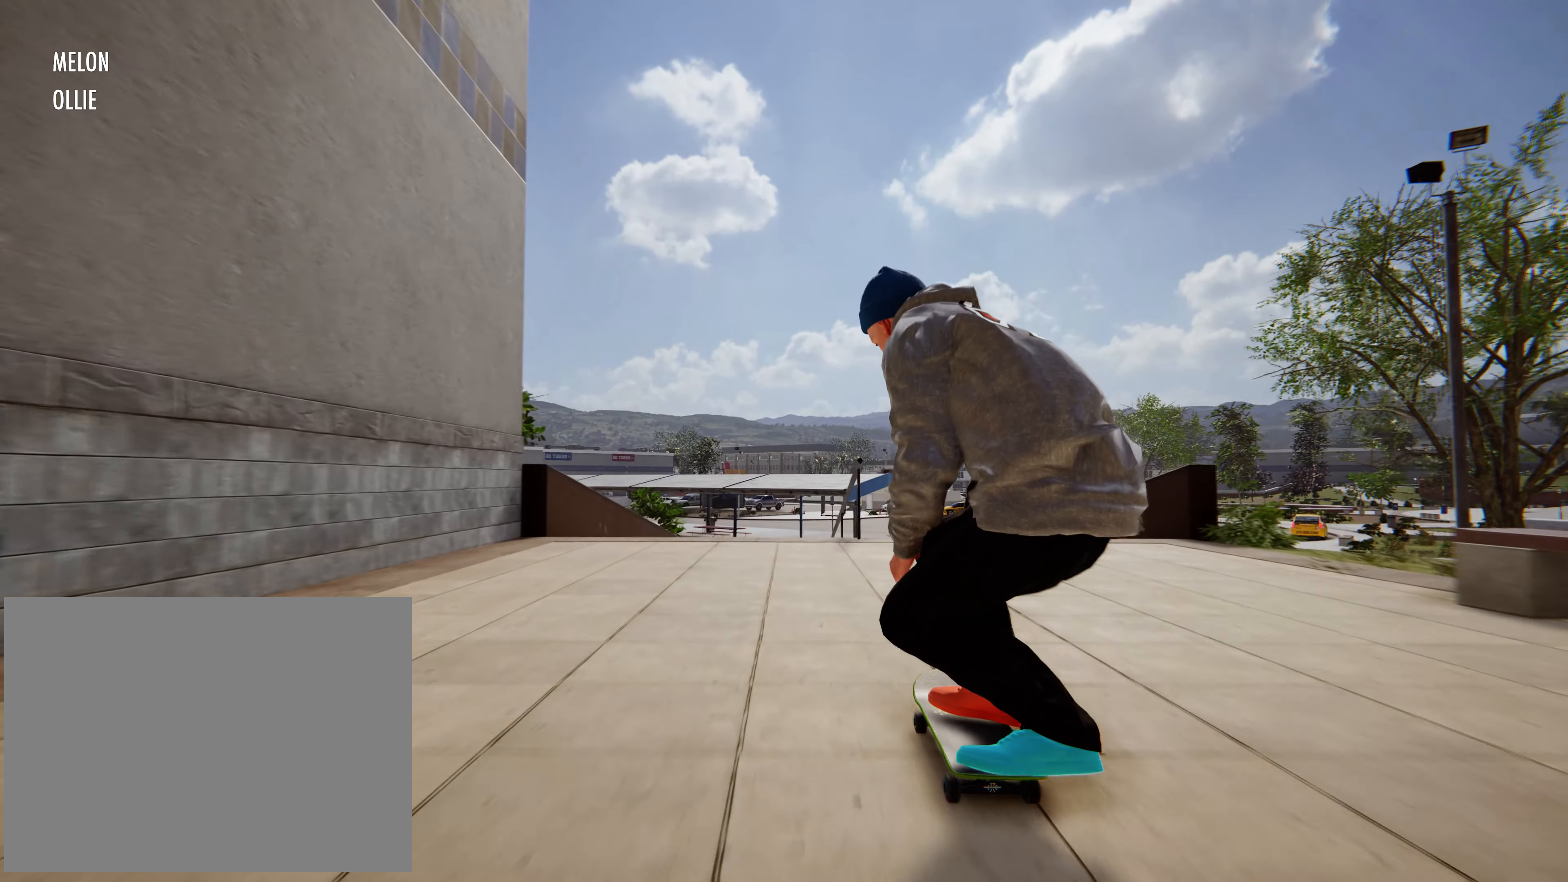
{"dt_ms": 500, "buttons": ["R2"], "left_stick": "down", "events": [[434, "R2", "down"]]}
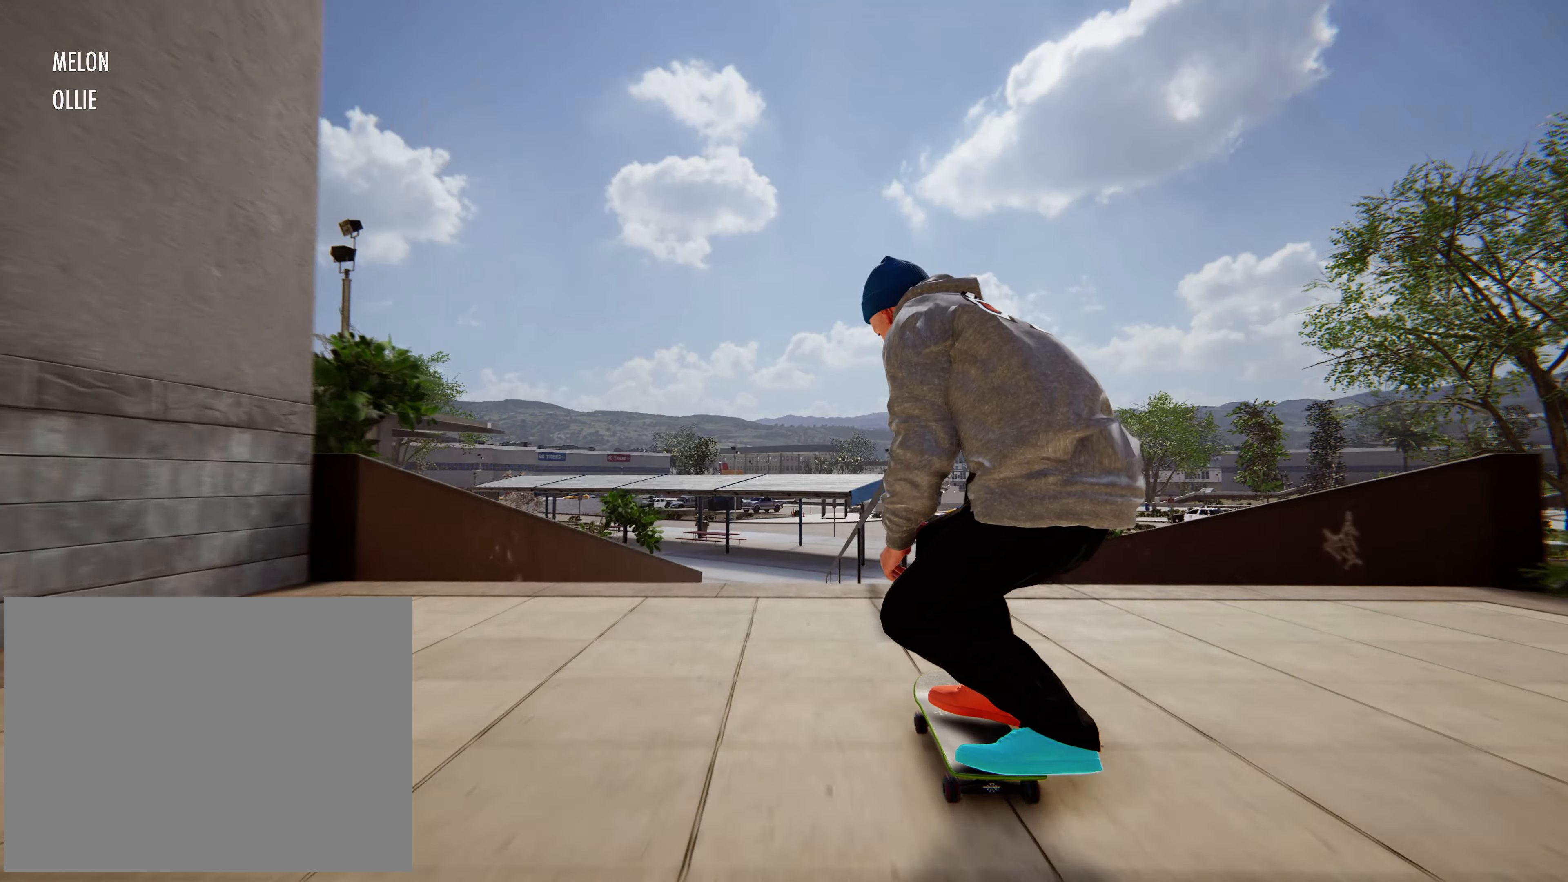
{"dt_ms": 1000, "buttons": [], "left_stick": "center"}
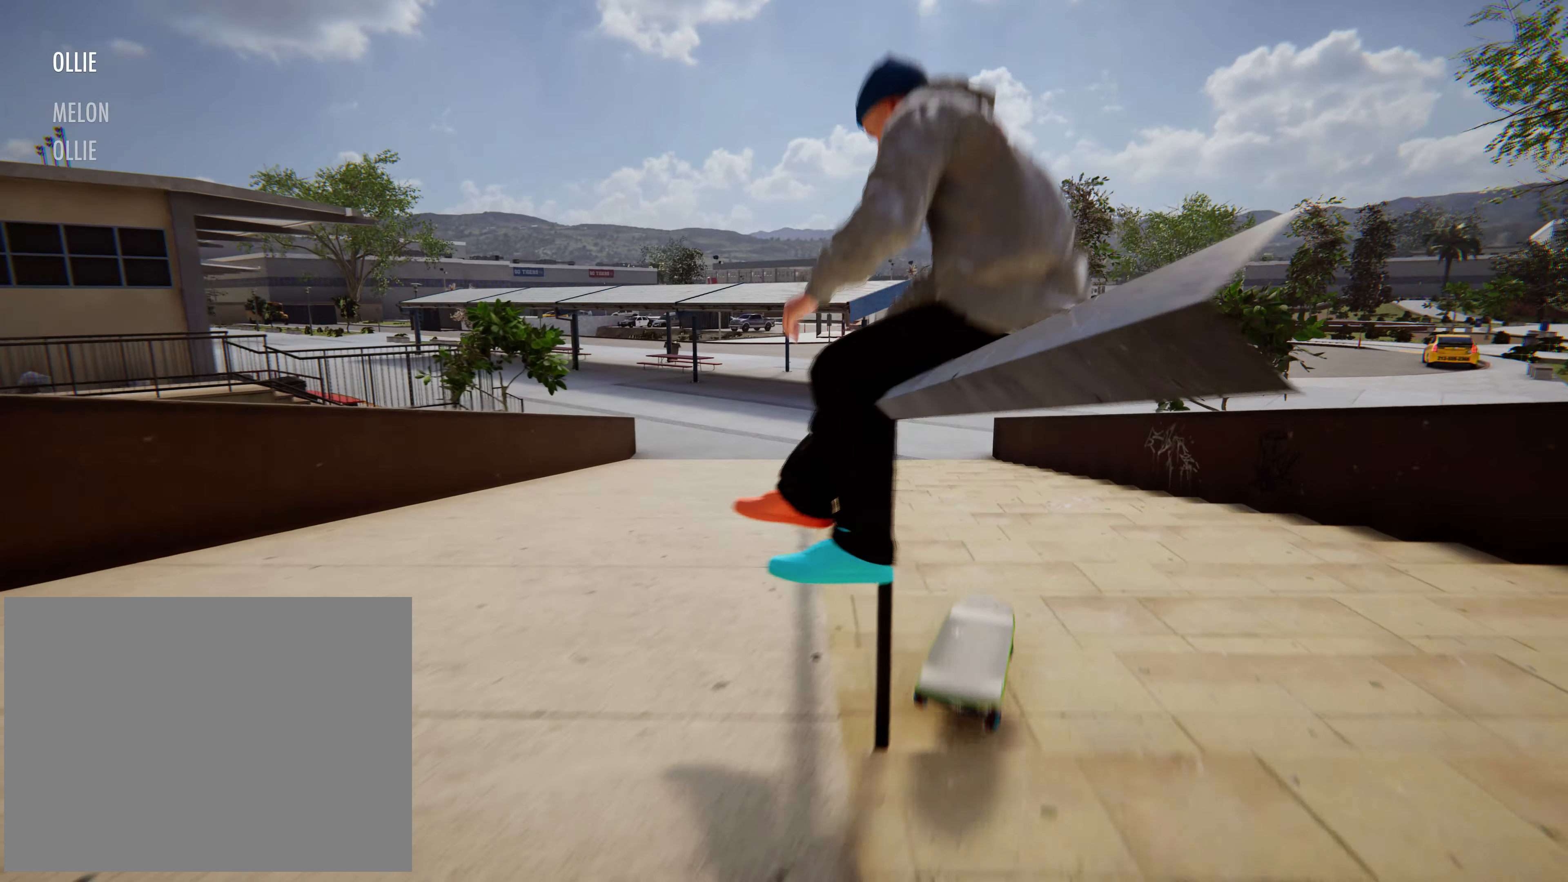
{"dt_ms": 500, "buttons": [], "left_stick": "center", "events": []}
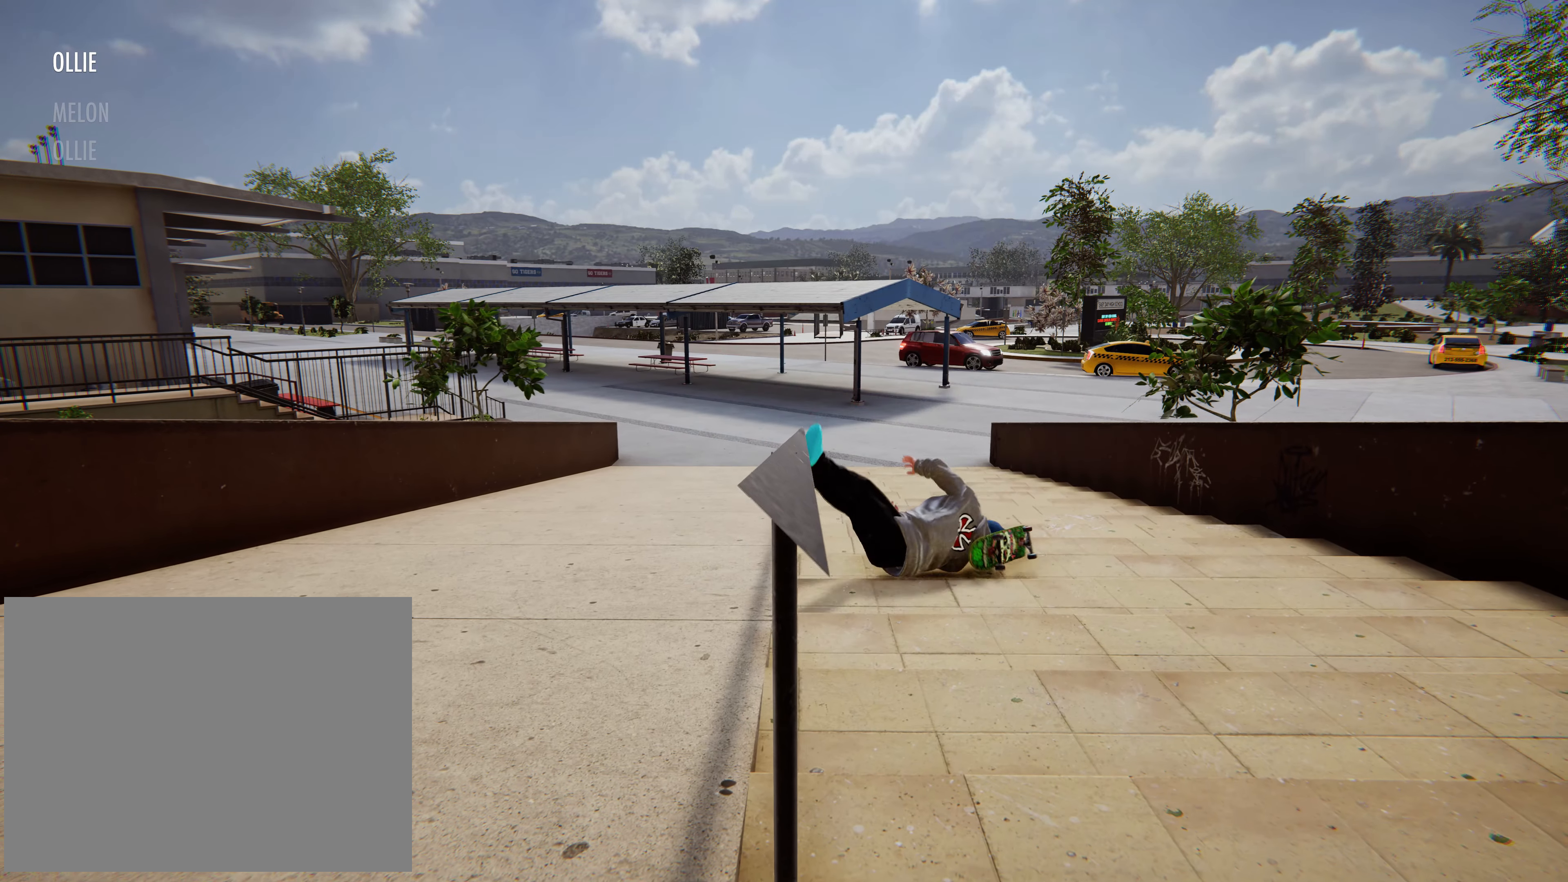
{"dt_ms": 500, "buttons": [], "left_stick": "center", "events": []}
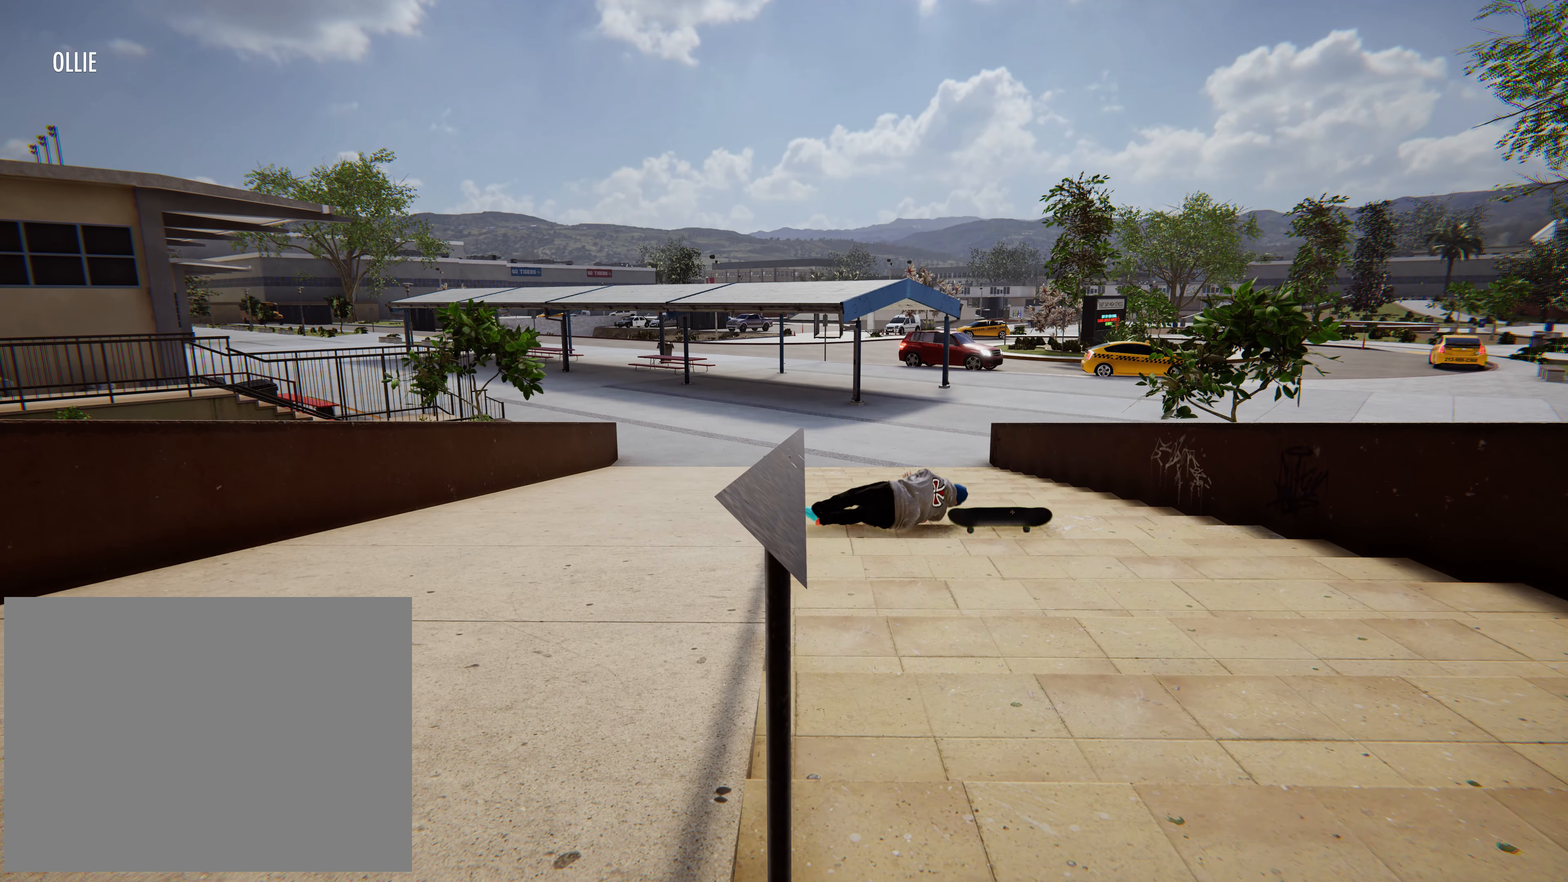
{"dt_ms": 500, "buttons": [], "left_stick": "center", "events": []}
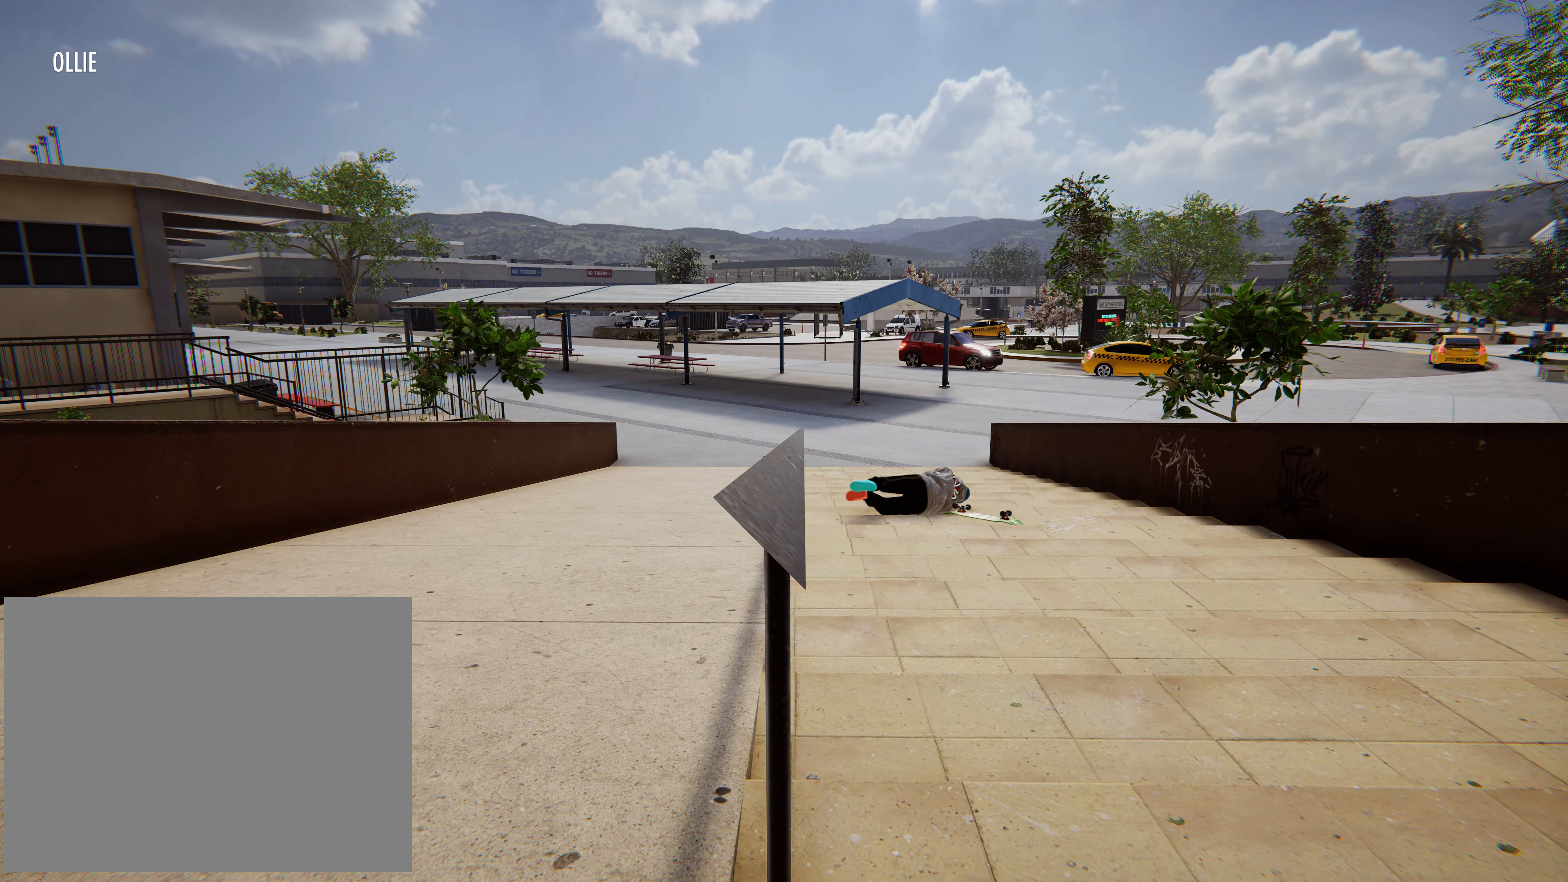
{"dt_ms": 500, "buttons": [], "left_stick": "center", "events": []}